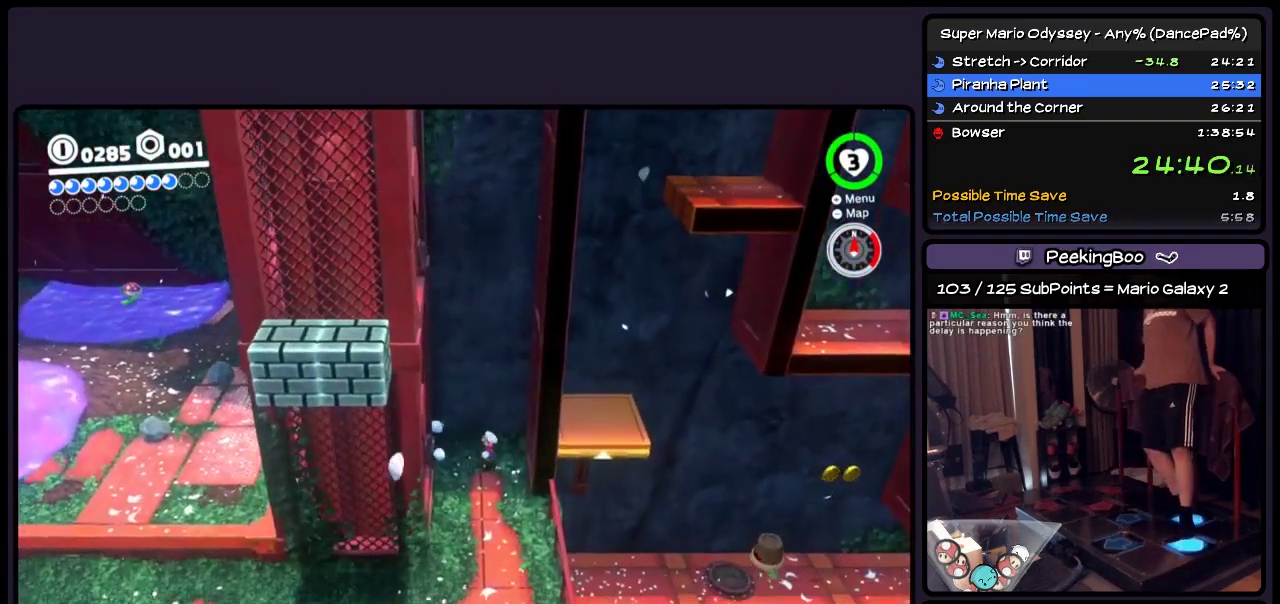
Gameplay with a controller (Nintendo layout); each line is a JSON object with the inputs held at the frame after it. "events" lists button and stick changes between this image and that frame as [ms after this image, input, new state], when the widget could be followed in between. Not read: L2 L3 R2 R3.
{"buttons": ["DPAD_DOWN"], "events": [[83, "DPAD_LEFT", "up"]]}
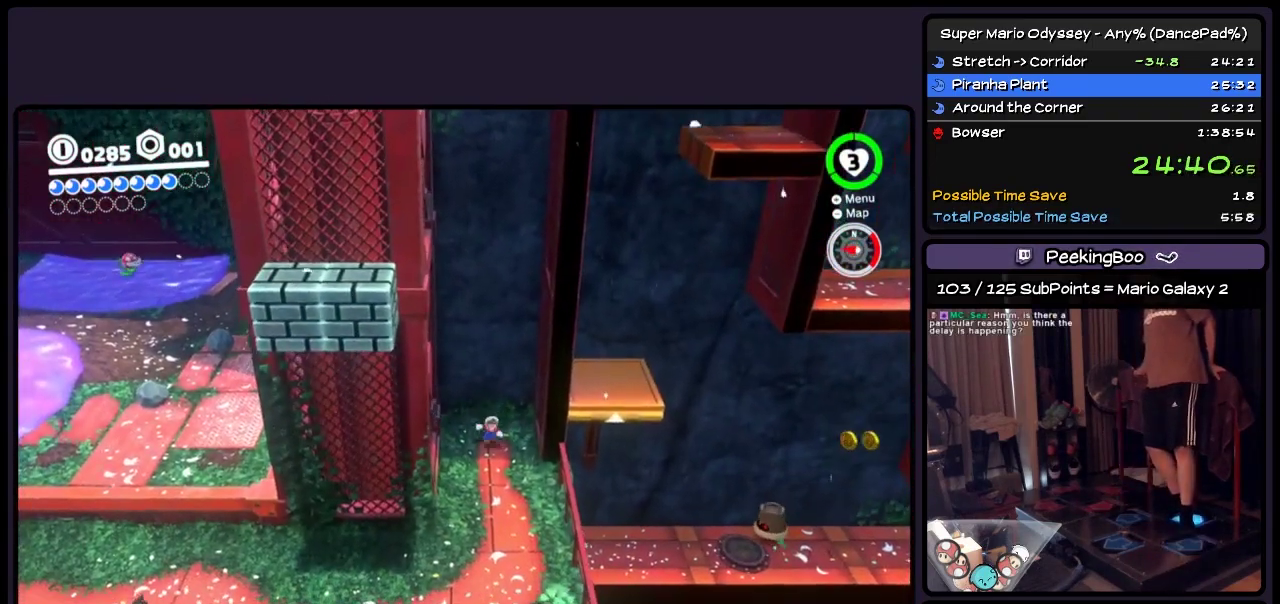
{"buttons": ["DPAD_DOWN", "DPAD_LEFT"], "events": [[467, "DPAD_LEFT", "down"]]}
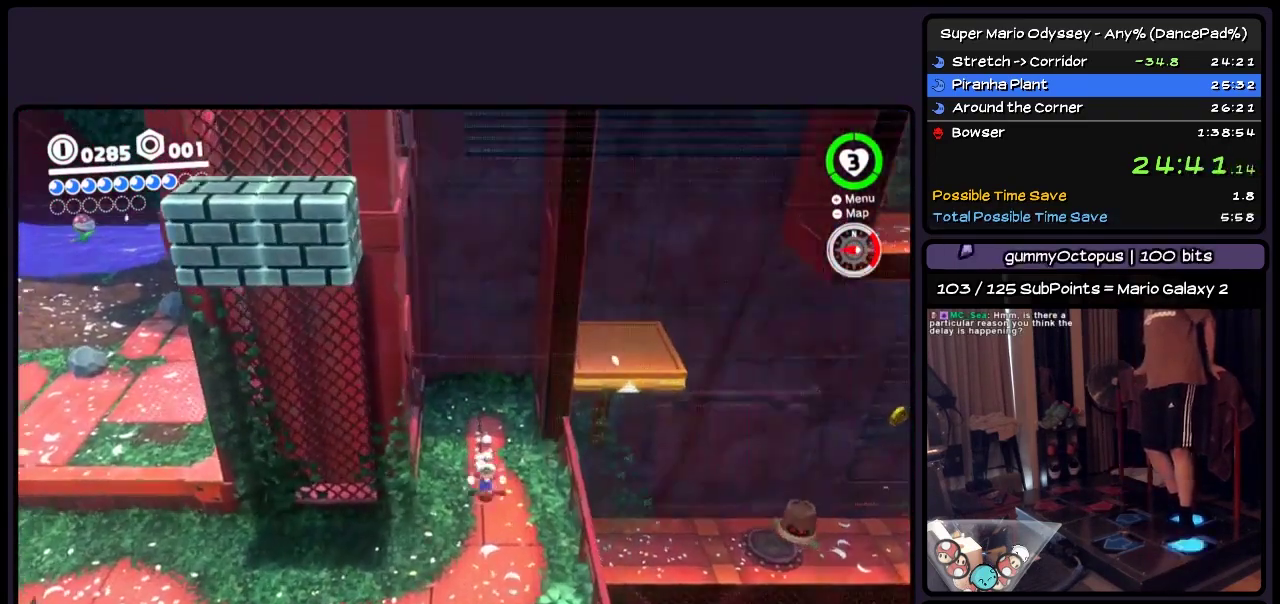
{"buttons": ["DPAD_DOWN", "DPAD_LEFT"], "events": []}
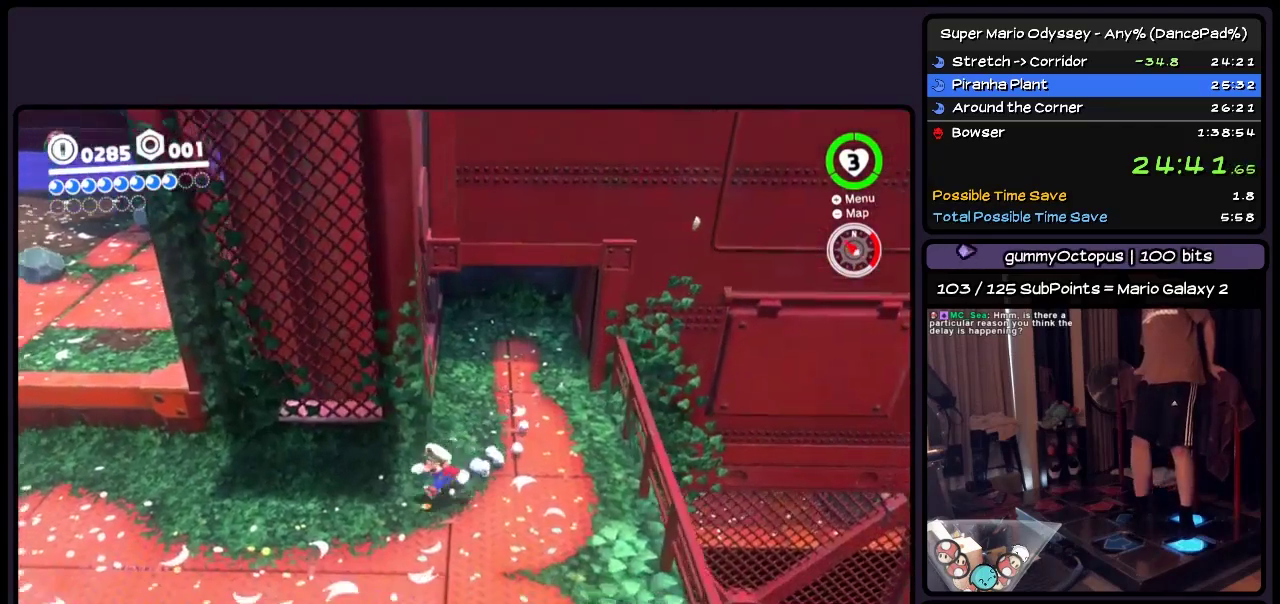
{"buttons": ["DPAD_LEFT"], "events": [[167, "DPAD_DOWN", "up"]]}
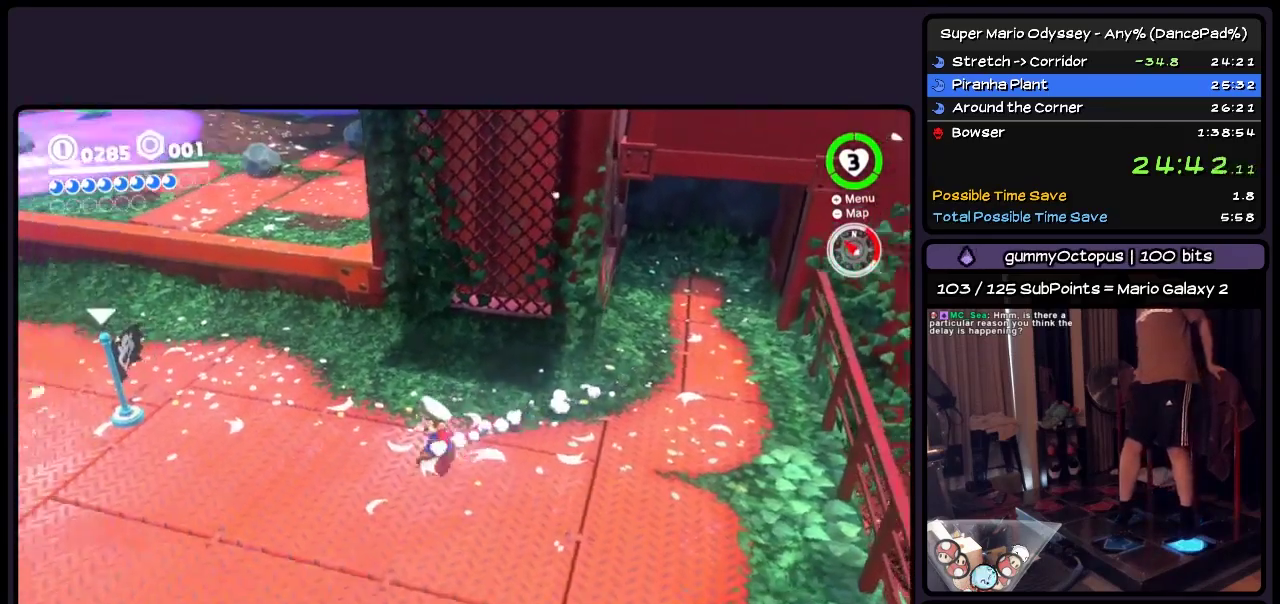
{"buttons": ["DPAD_UP", "DPAD_LEFT"], "events": [[83, "DPAD_UP", "down"]]}
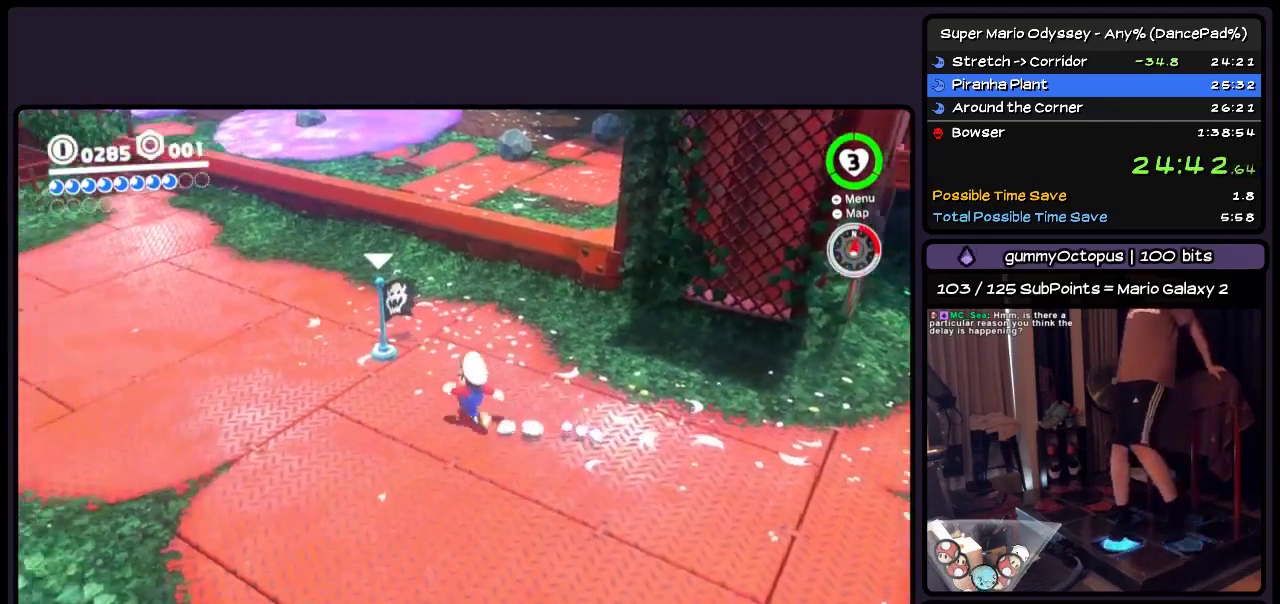
{"buttons": ["DPAD_UP", "DPAD_LEFT"], "events": [[50, "DPAD_LEFT", "up"], [383, "DPAD_LEFT", "down"]]}
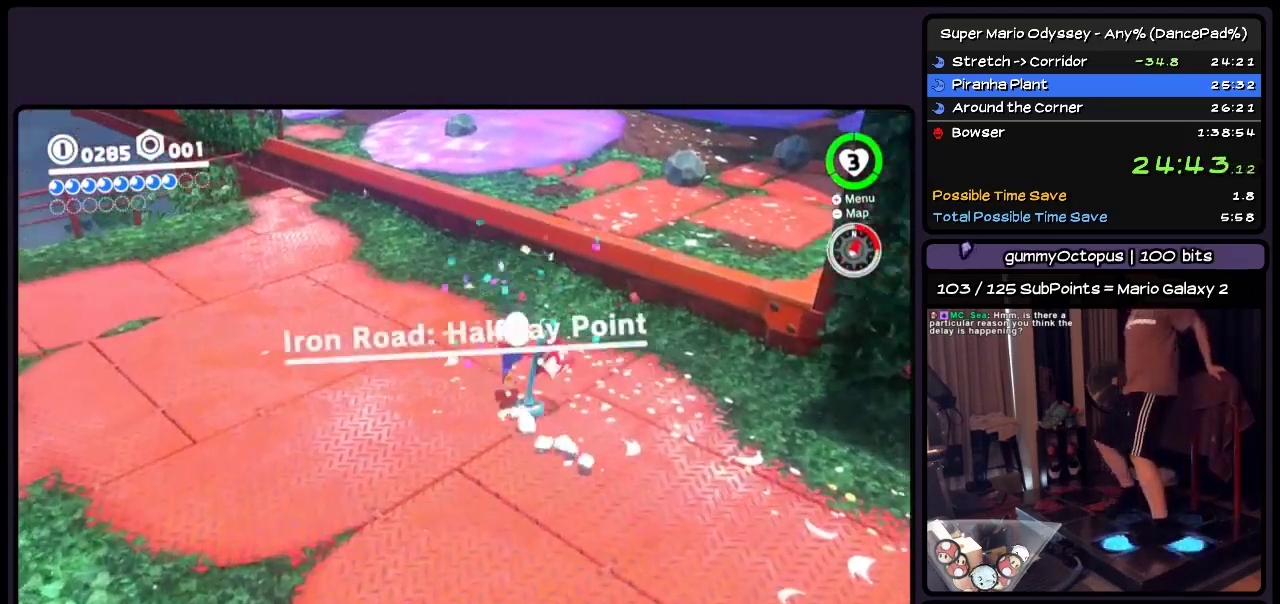
{"buttons": ["DPAD_UP"], "events": [[417, "DPAD_LEFT", "up"]]}
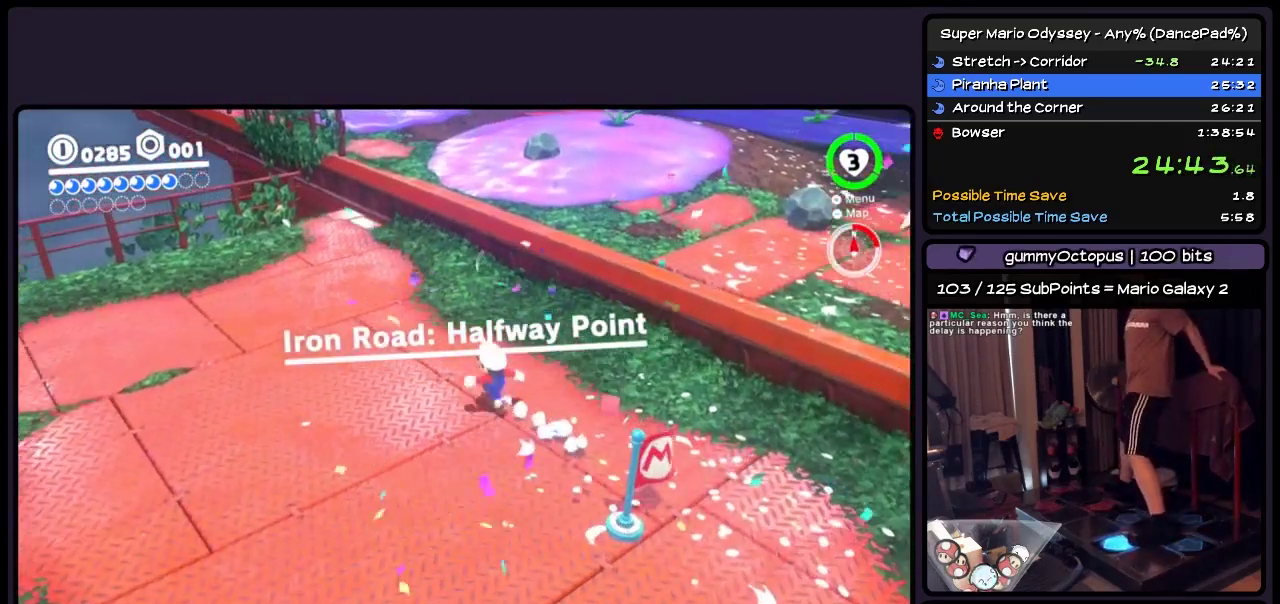
{"buttons": ["DPAD_UP"], "events": []}
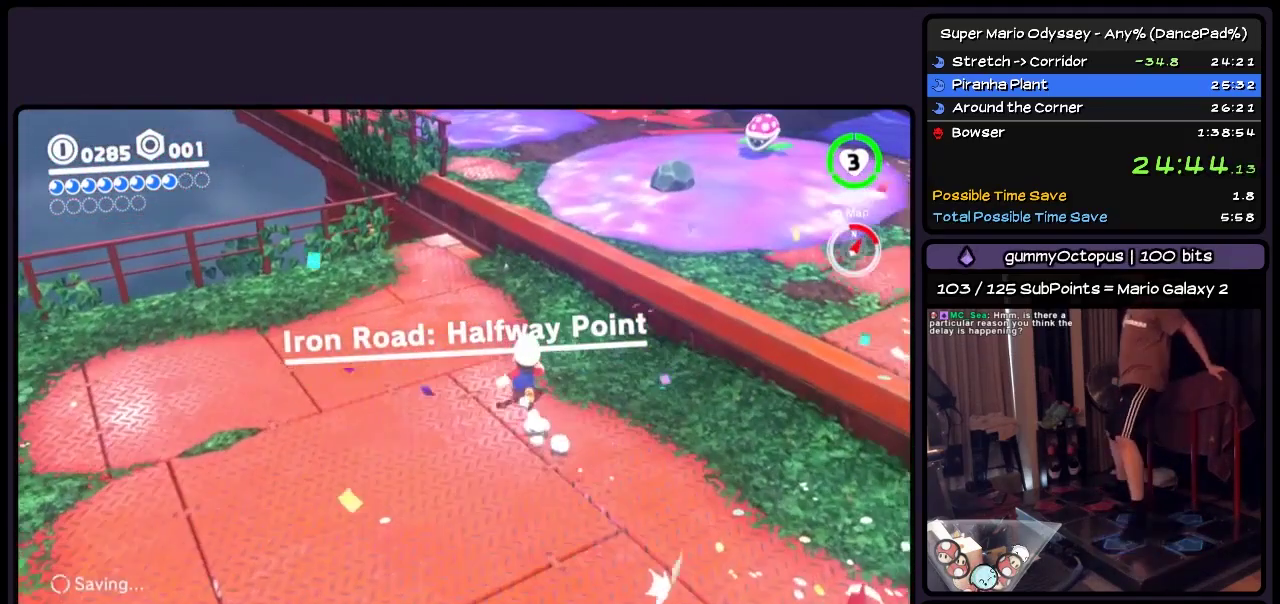
{"buttons": ["A", "DPAD_UP"], "events": [[50, "DPAD_UP", "up"], [217, "DPAD_UP", "down"], [417, "A", "down"]]}
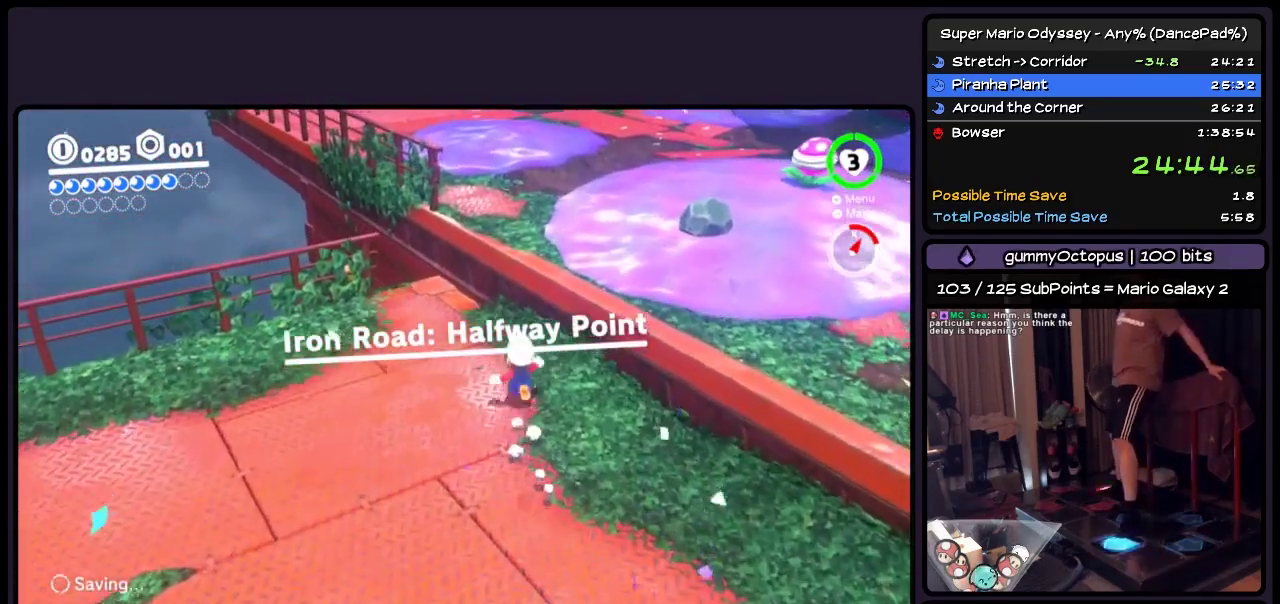
{"buttons": ["DPAD_UP"], "events": [[167, "A", "up"]]}
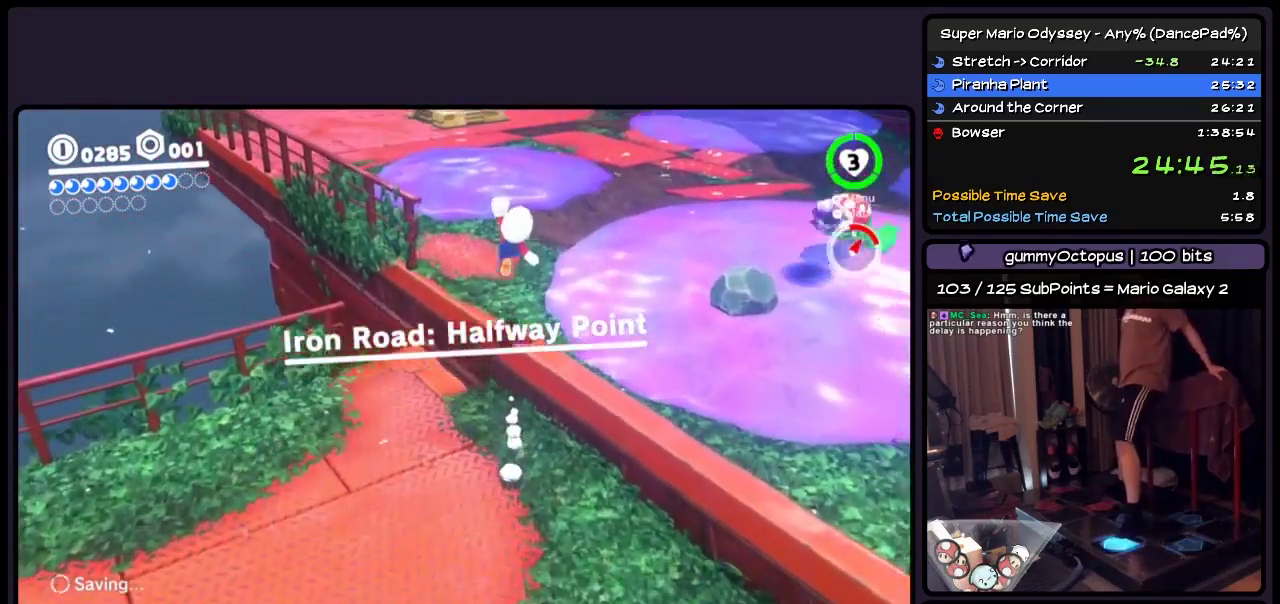
{"buttons": ["DPAD_UP"], "events": [[50, "A", "down"], [300, "A", "up"]]}
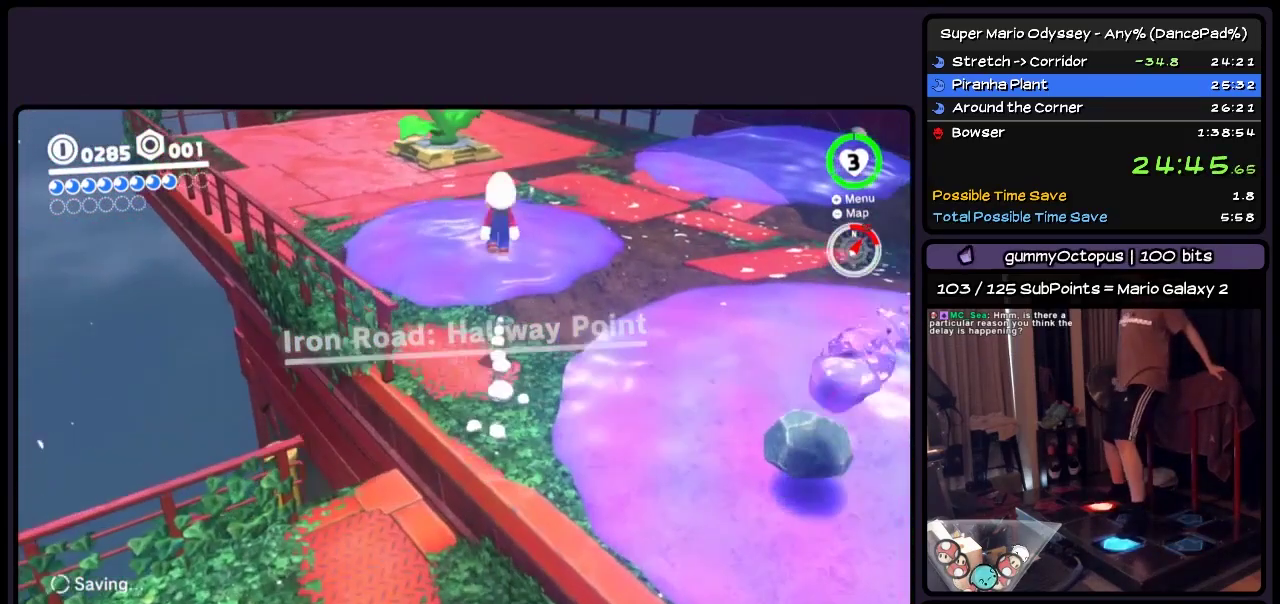
{"buttons": ["DPAD_UP", "DPAD_LEFT"], "events": [[217, "DPAD_UP", "up"], [383, "DPAD_UP", "down"], [500, "DPAD_LEFT", "down"]]}
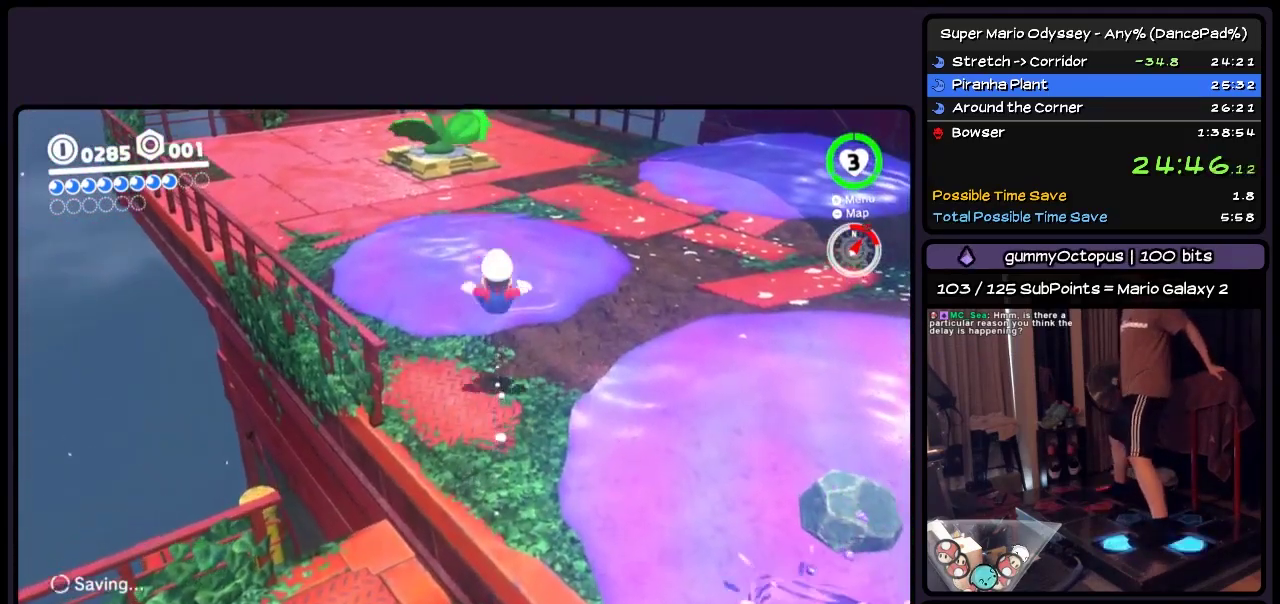
{"buttons": ["A", "DPAD_UP"], "events": [[217, "A", "down"], [467, "DPAD_LEFT", "up"]]}
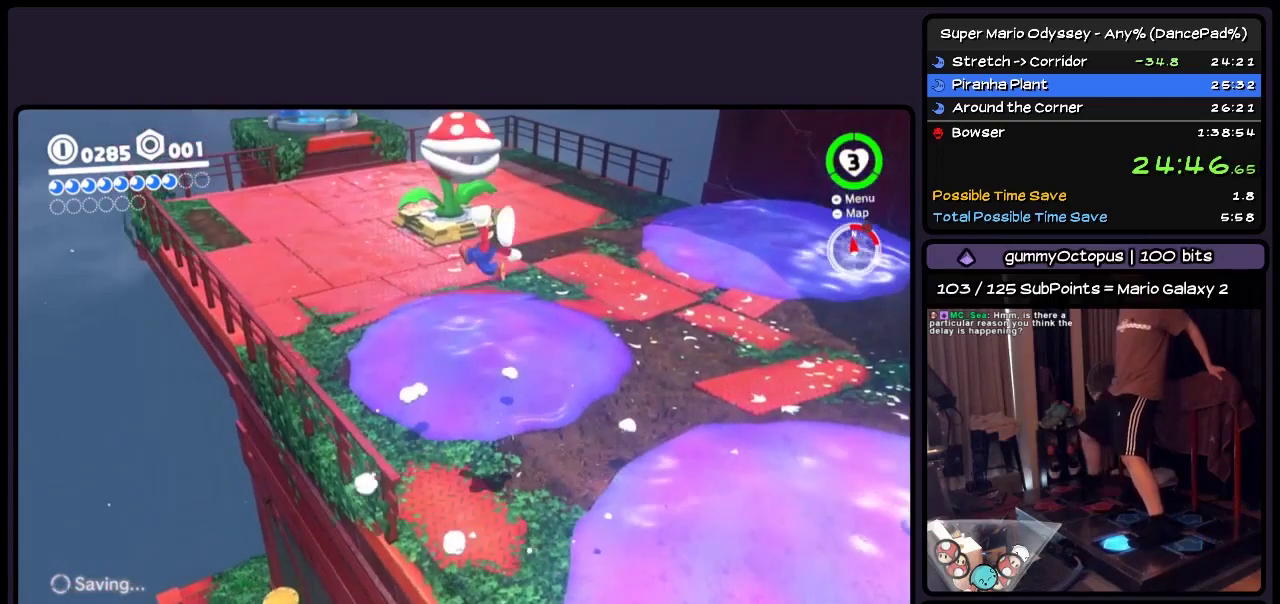
{"buttons": ["DPAD_UP"], "events": [[133, "A", "up"], [333, "Y", "down"], [467, "Y", "up"]]}
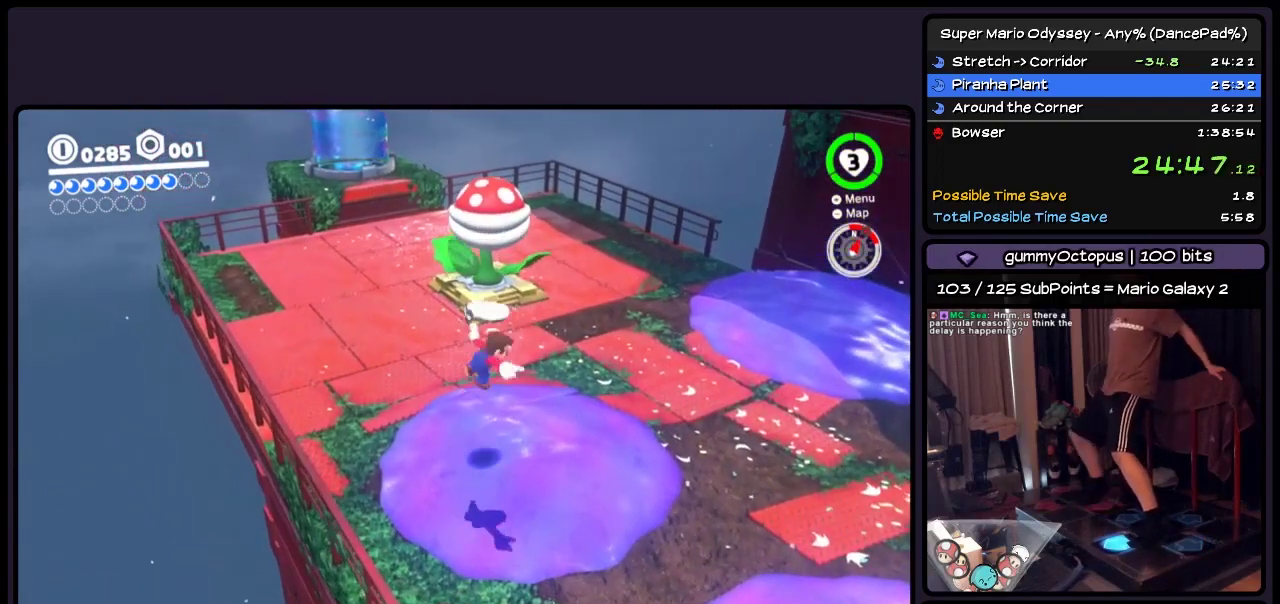
{"buttons": ["Y", "DPAD_UP"], "events": [[217, "Y", "down"]]}
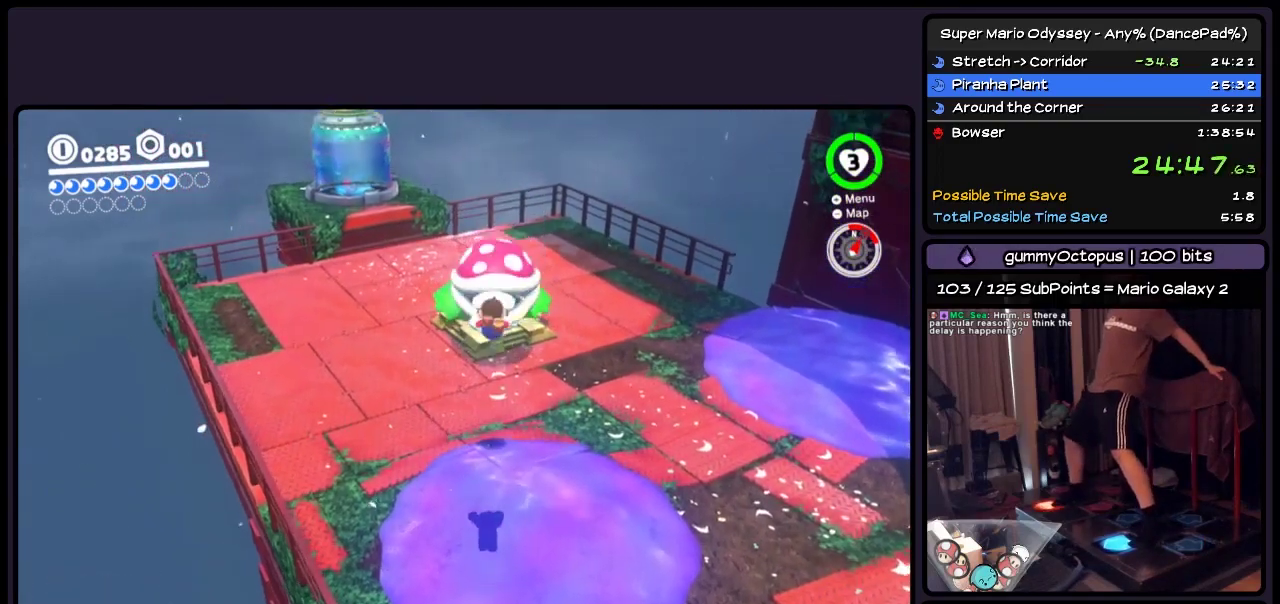
{"buttons": ["DPAD_UP"], "events": [[500, "Y", "up"]]}
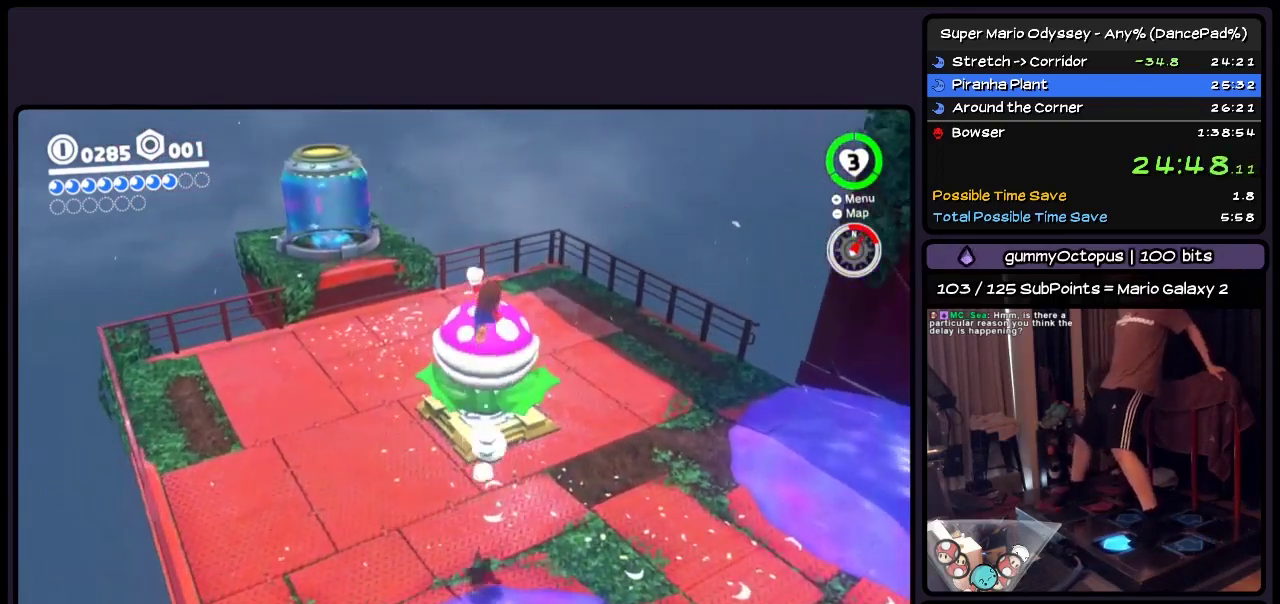
{"buttons": ["Y", "DPAD_UP"], "events": [[300, "Y", "down"]]}
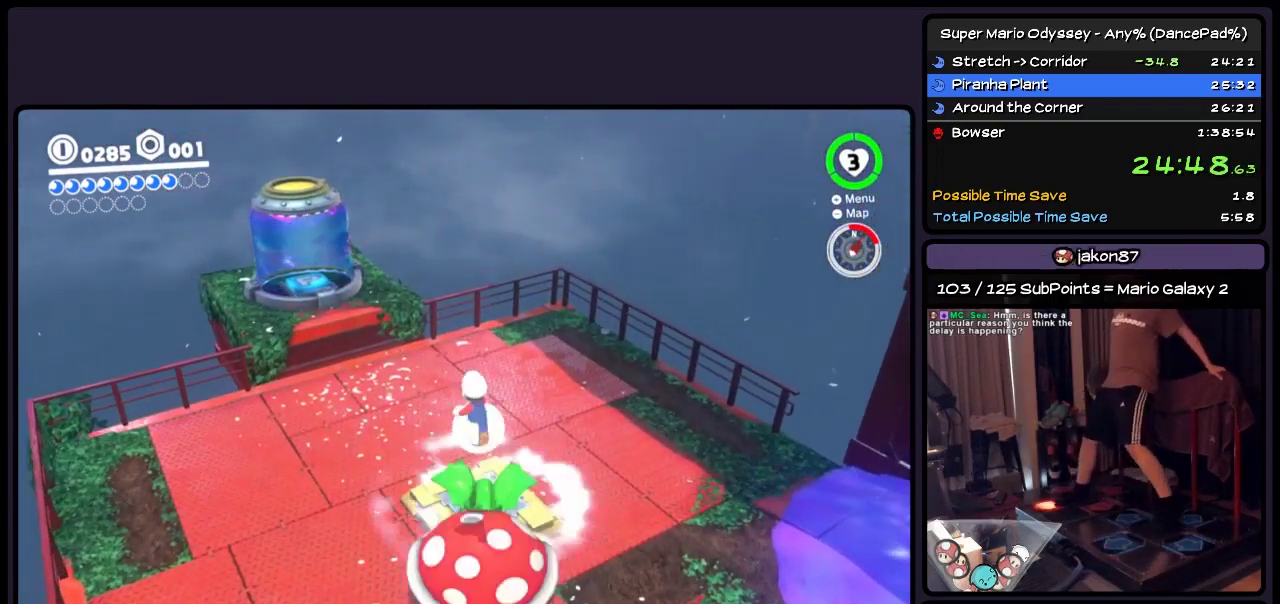
{"buttons": ["DPAD_DOWN"], "events": [[83, "DPAD_UP", "up"], [217, "DPAD_DOWN", "down"], [467, "Y", "up"]]}
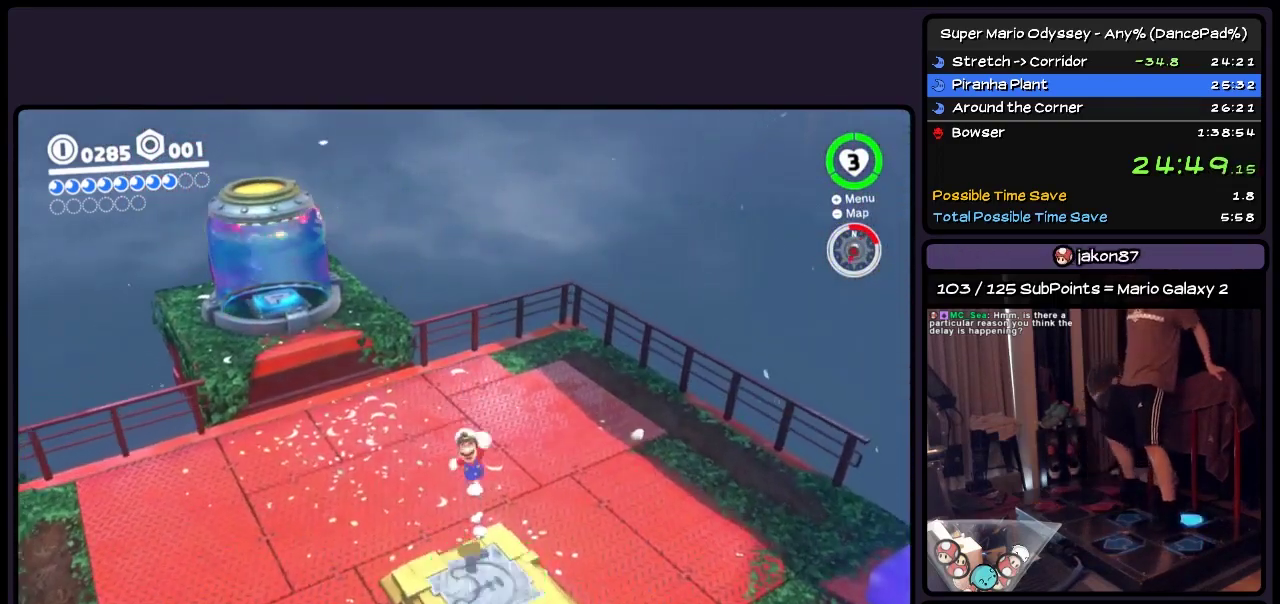
{"buttons": [], "events": [[133, "DPAD_DOWN", "up"]]}
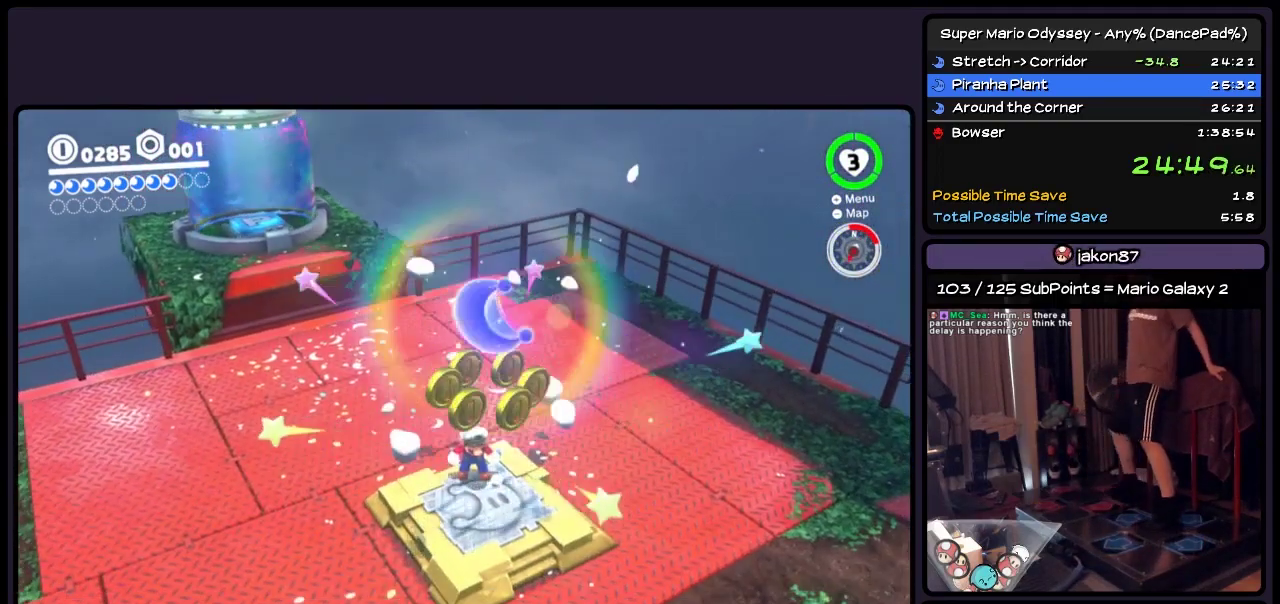
{"buttons": ["A"], "events": [[50, "A", "down"], [250, "DPAD_DOWN", "down"], [500, "DPAD_DOWN", "up"]]}
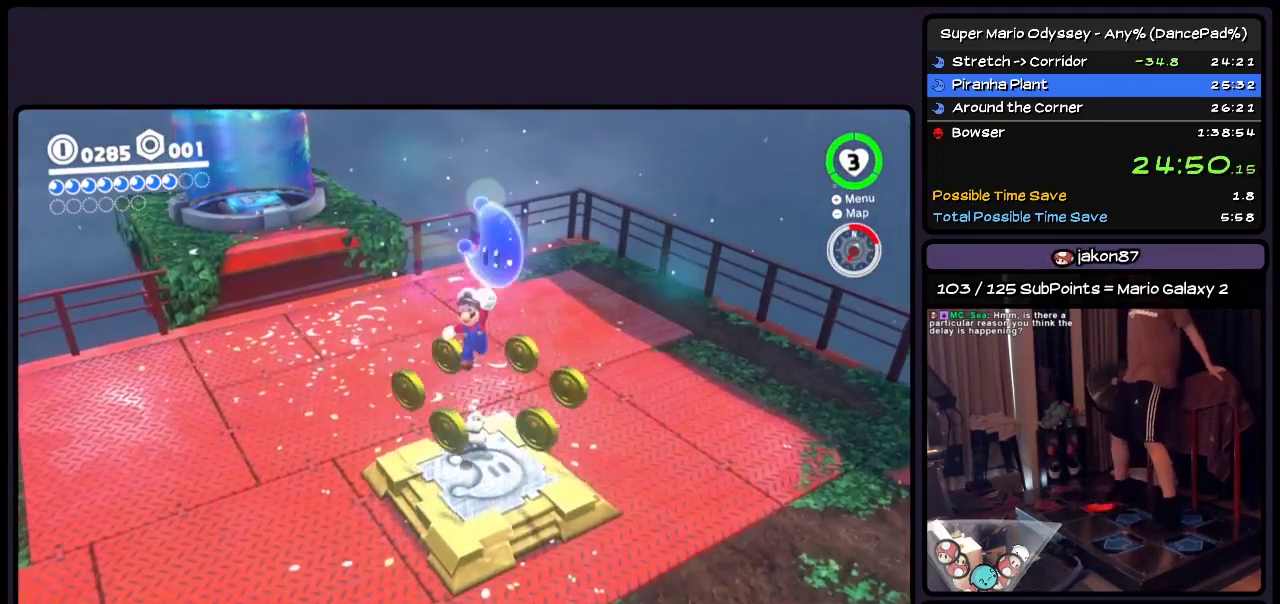
{"buttons": [], "events": [[133, "A", "up"]]}
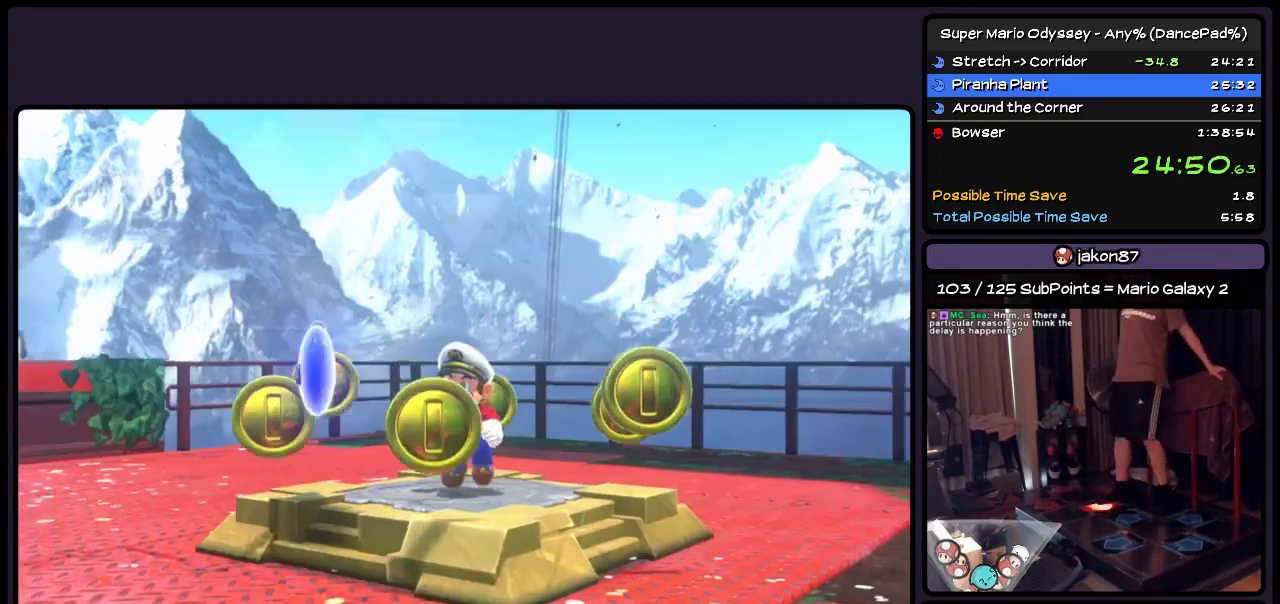
{"buttons": [], "events": []}